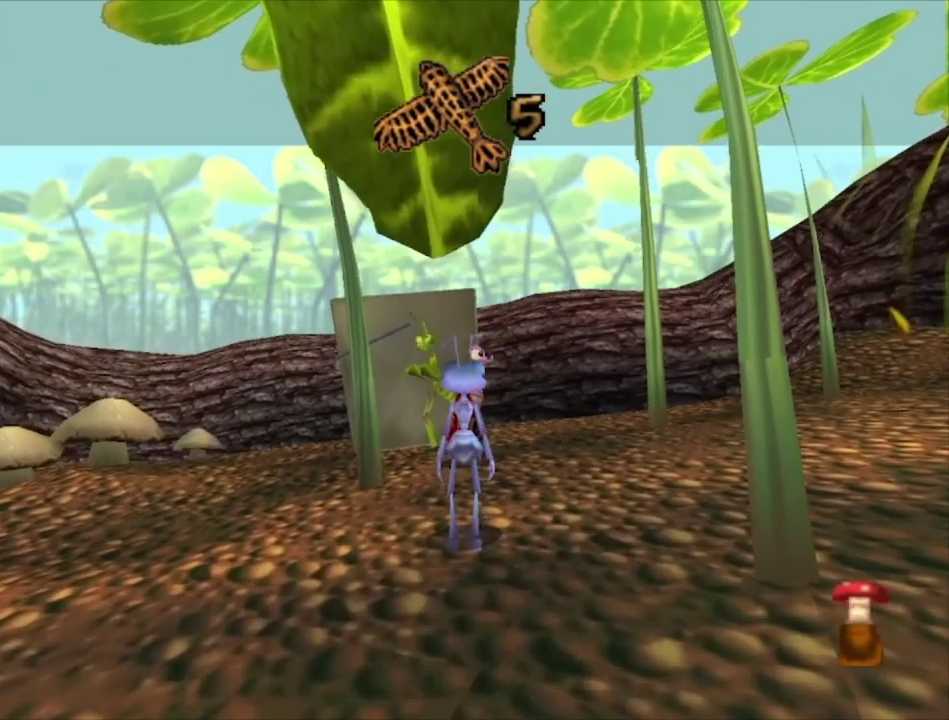
Gameplay with a controller (Xbox layout); each line is a JSON object with the inputs held at the frame after it (dt_ms = milliseconds from this image to that frame). "events" lists button and stick changes between this image and that frame as [ms after this image, input, new state], when the widget could be followed in between.
{"dt_ms": 500, "buttons": [], "left_stick": "center", "right_stick": "center", "events": [[267, "left_stick", "up-left"], [367, "left_stick", "center"]]}
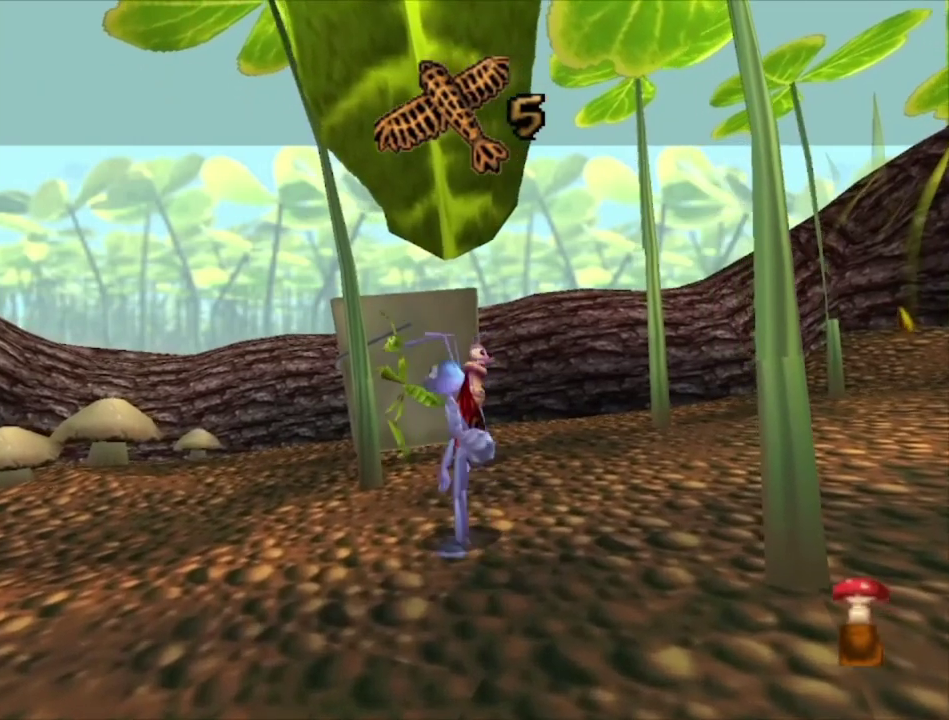
{"dt_ms": 500, "buttons": [], "left_stick": "center", "right_stick": "center", "events": []}
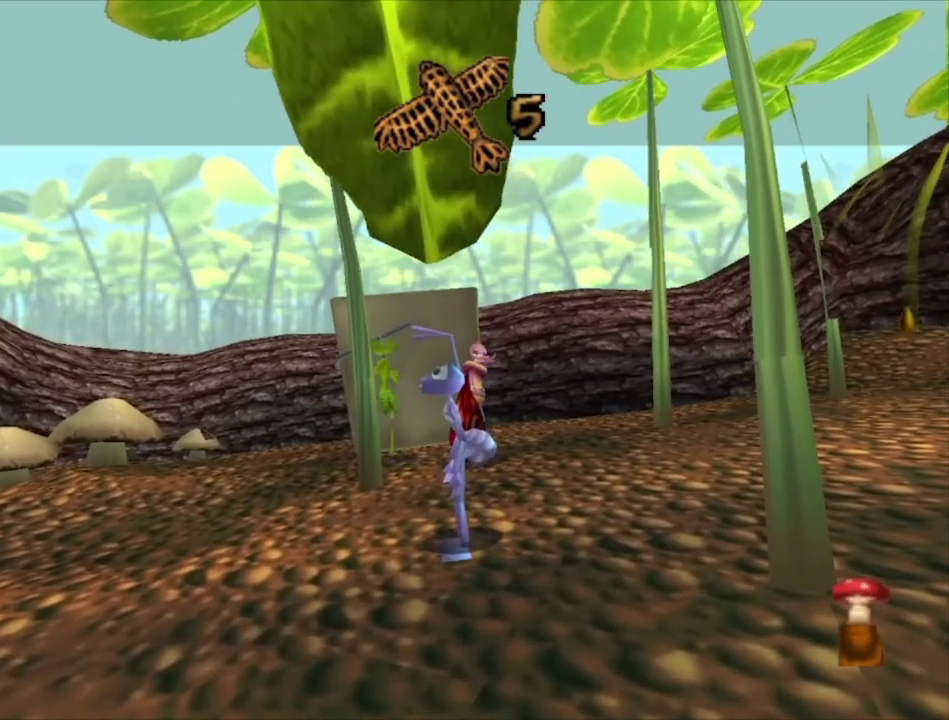
{"dt_ms": 500, "buttons": [], "left_stick": "up", "right_stick": "center", "events": [[33, "left_stick", "up-left"], [167, "left_stick", "center"], [400, "left_stick", "up"]]}
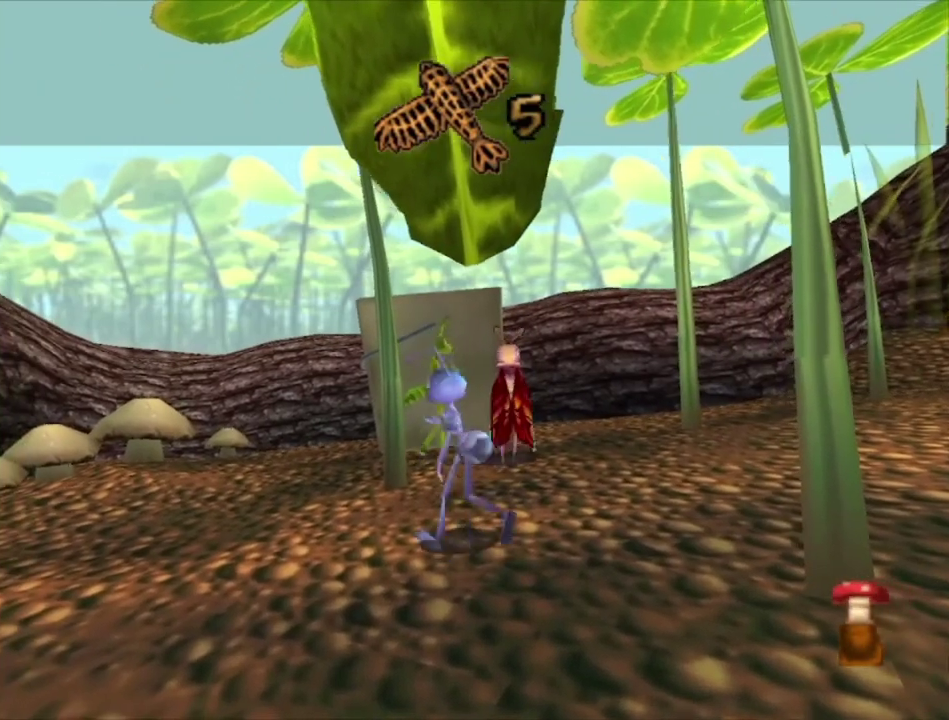
{"dt_ms": 500, "buttons": [], "left_stick": "center", "right_stick": "center", "events": [[33, "left_stick", "center"]]}
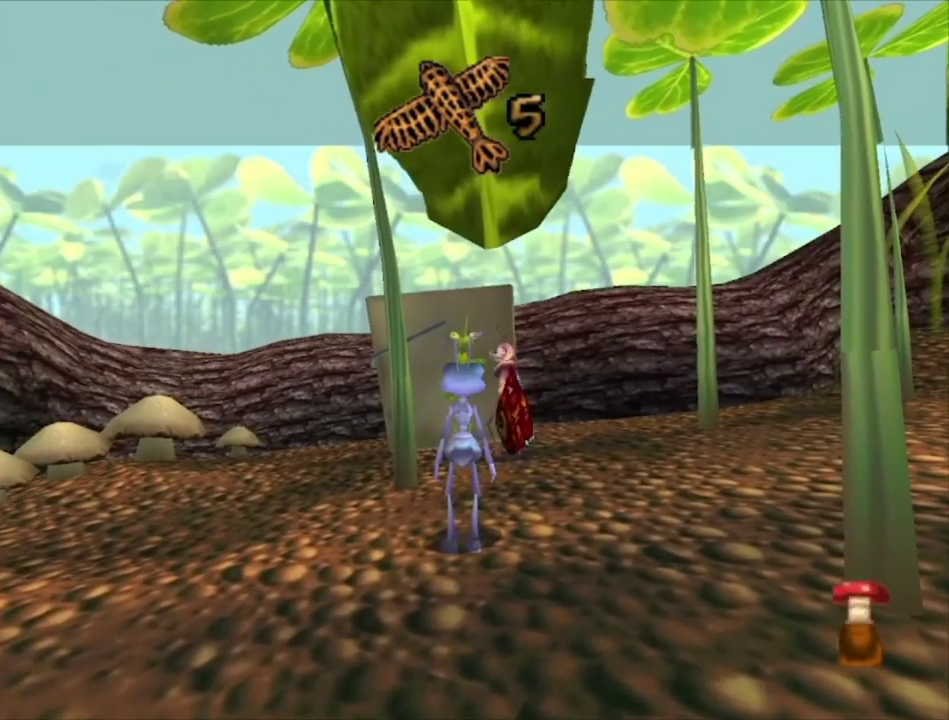
{"dt_ms": 500, "buttons": [], "left_stick": "center", "right_stick": "center", "events": []}
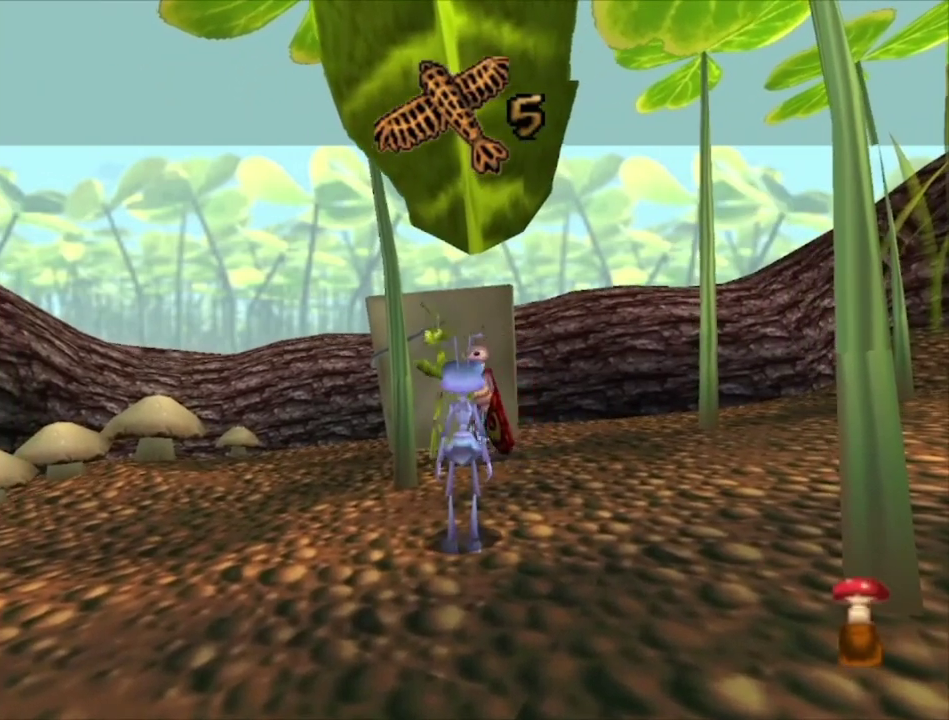
{"dt_ms": 500, "buttons": [], "left_stick": "center", "right_stick": "center", "events": []}
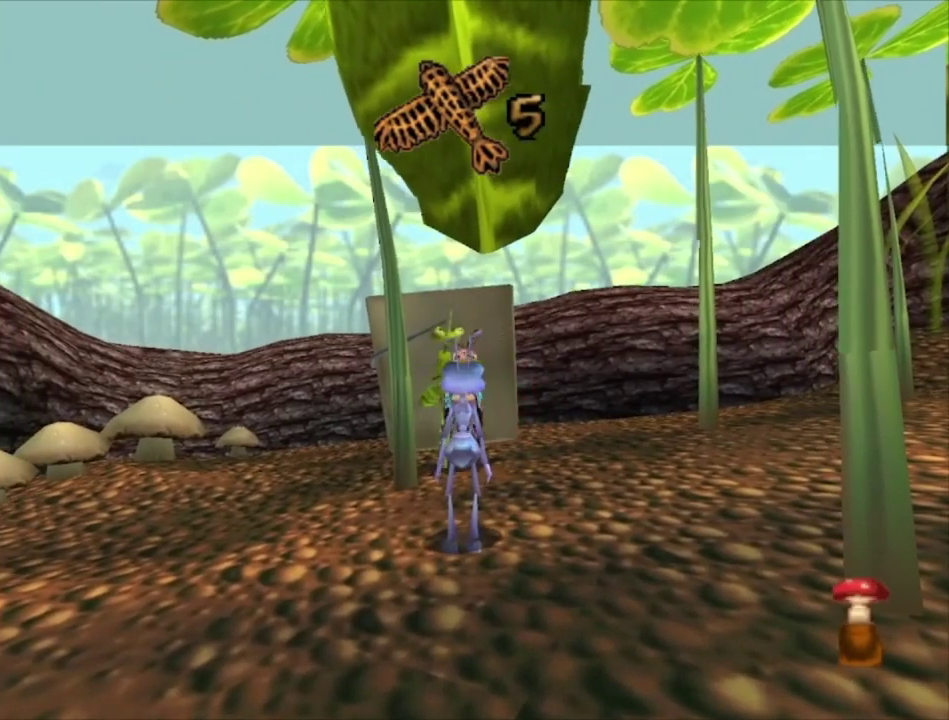
{"dt_ms": 500, "buttons": [], "left_stick": "center", "right_stick": "center", "events": []}
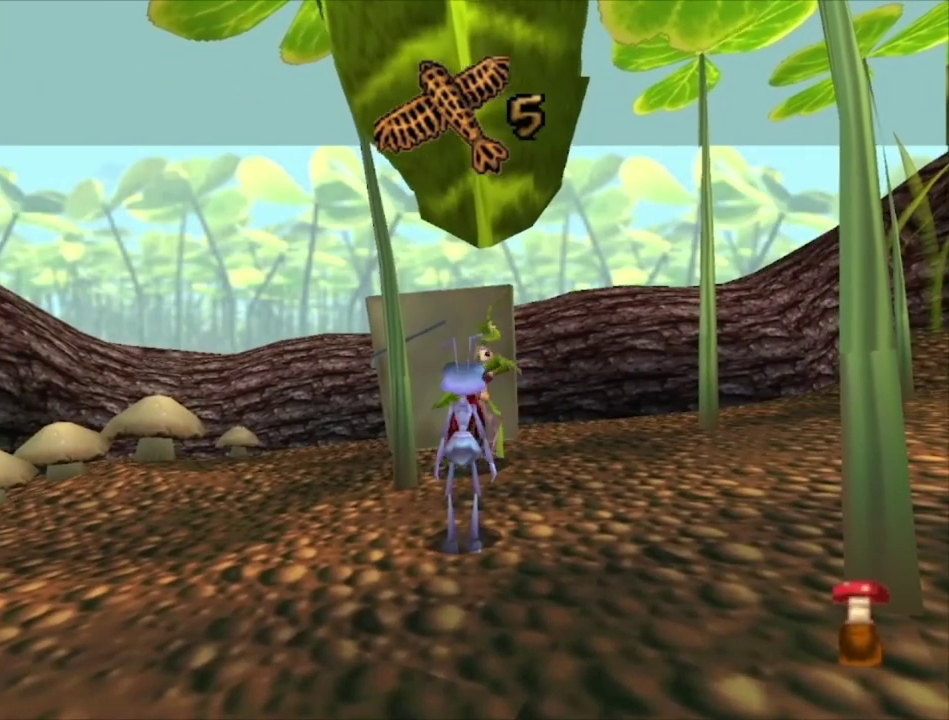
{"dt_ms": 500, "buttons": [], "left_stick": "center", "right_stick": "center", "events": []}
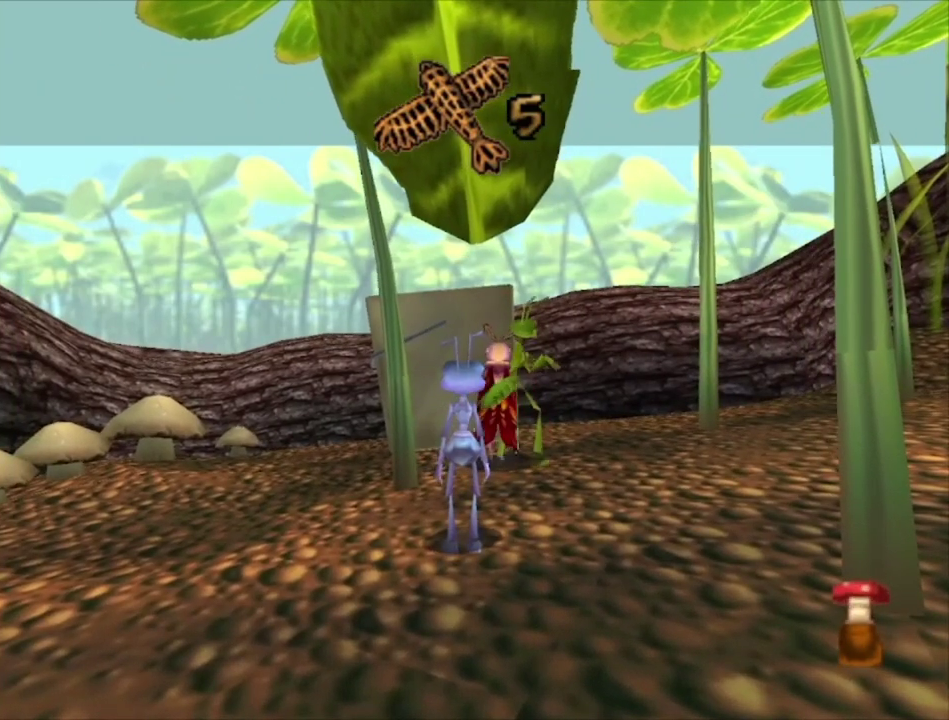
{"dt_ms": 500, "buttons": [], "left_stick": "center", "right_stick": "center", "events": []}
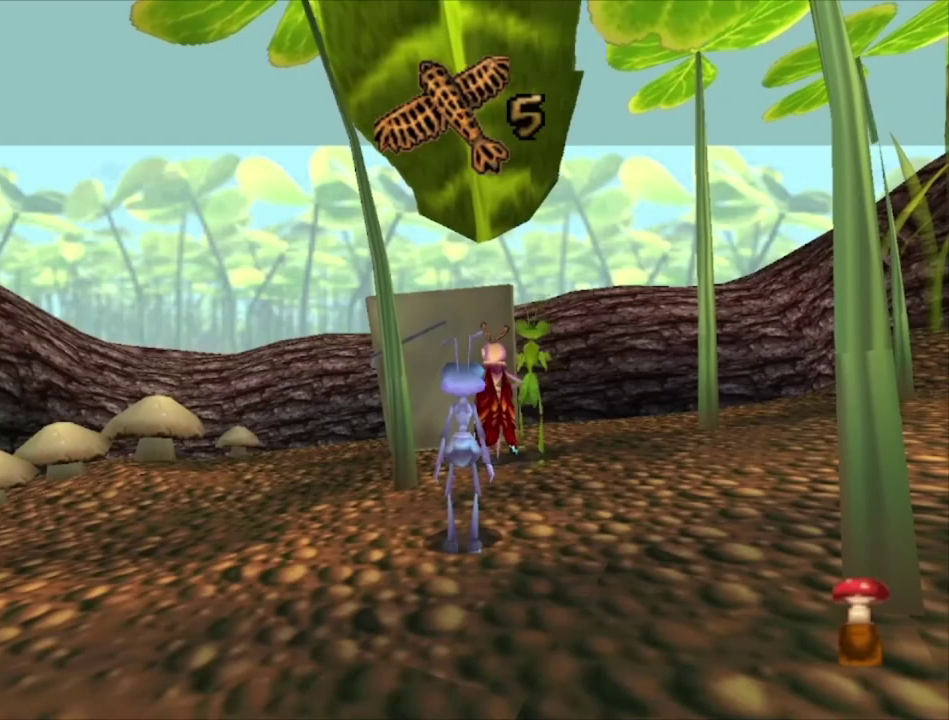
{"dt_ms": 500, "buttons": [], "left_stick": "center", "right_stick": "center", "events": []}
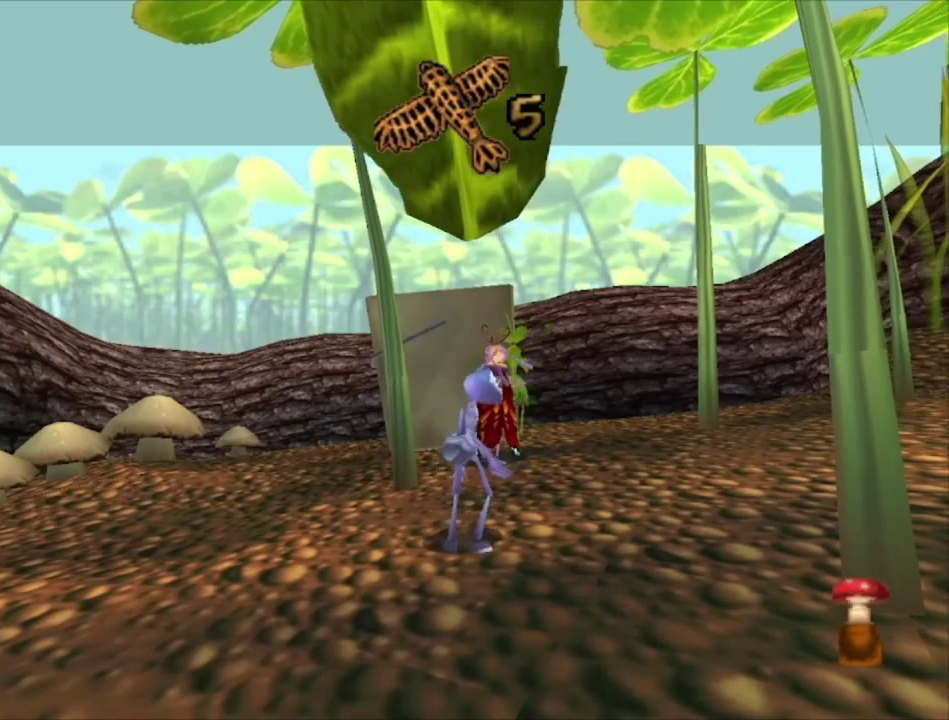
{"dt_ms": 500, "buttons": [], "left_stick": "center", "right_stick": "center", "events": [[67, "left_stick", "left"], [200, "left_stick", "center"], [300, "left_stick", "right"], [500, "left_stick", "center"]]}
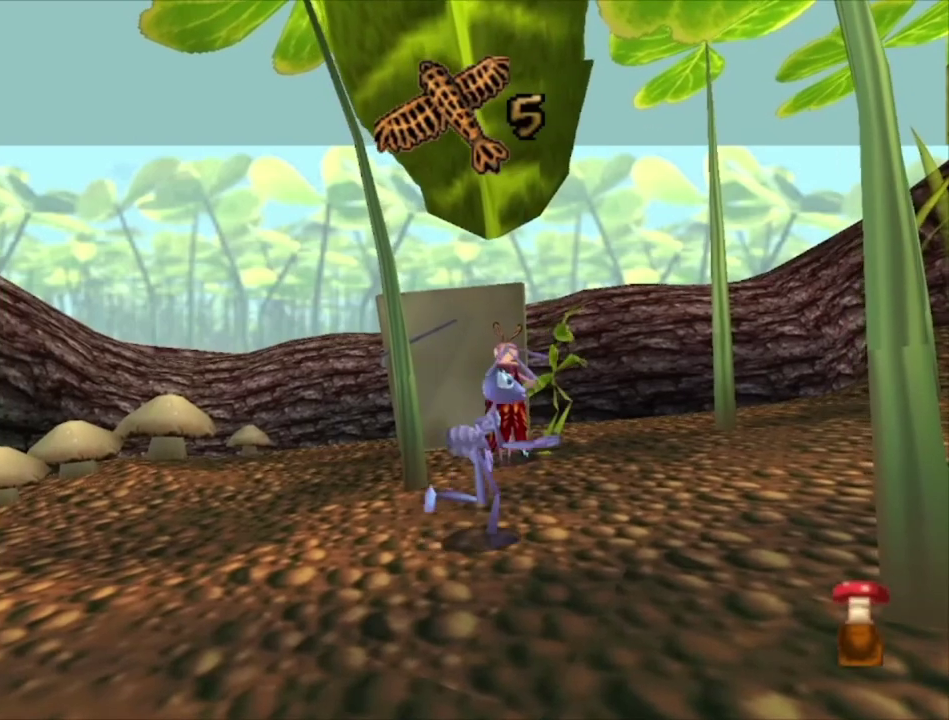
{"dt_ms": 500, "buttons": [], "left_stick": "center", "right_stick": "center", "events": [[333, "left_stick", "up"], [400, "left_stick", "center"]]}
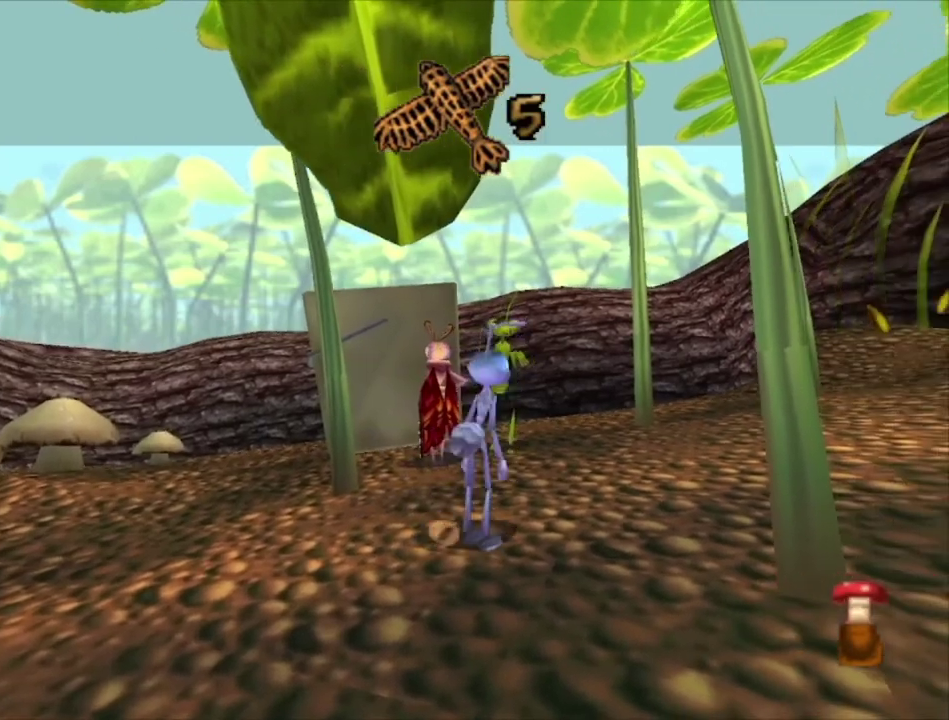
{"dt_ms": 500, "buttons": [], "left_stick": "up", "right_stick": "center", "events": [[200, "left_stick", "up-right"], [233, "A", "down"], [333, "left_stick", "up"], [467, "A", "up"]]}
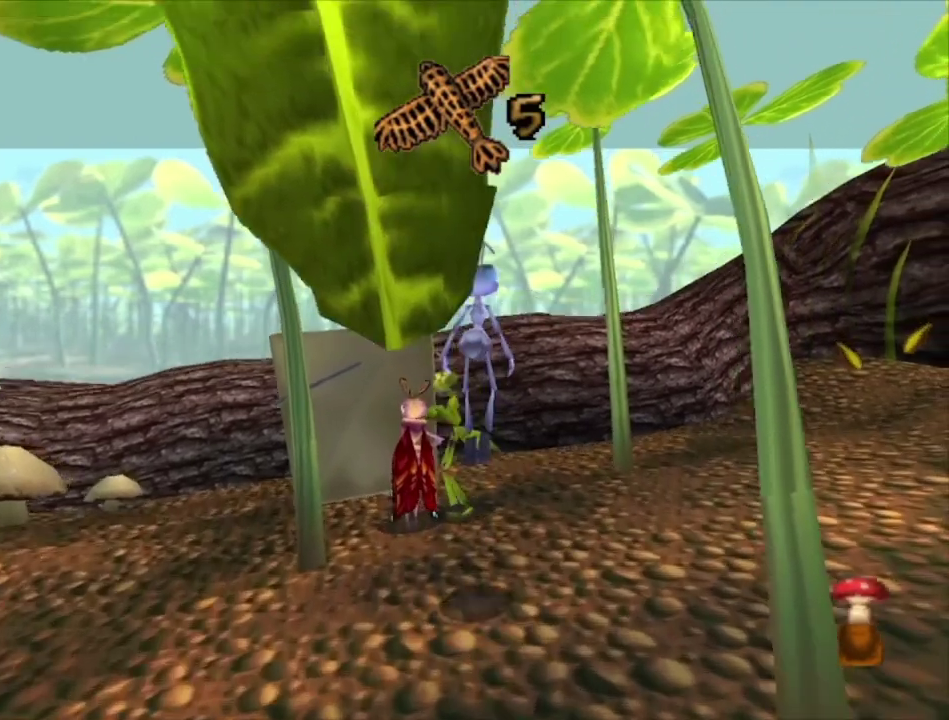
{"dt_ms": 100, "buttons": ["A"], "left_stick": "up", "right_stick": "center", "events": [[100, "A", "down"]]}
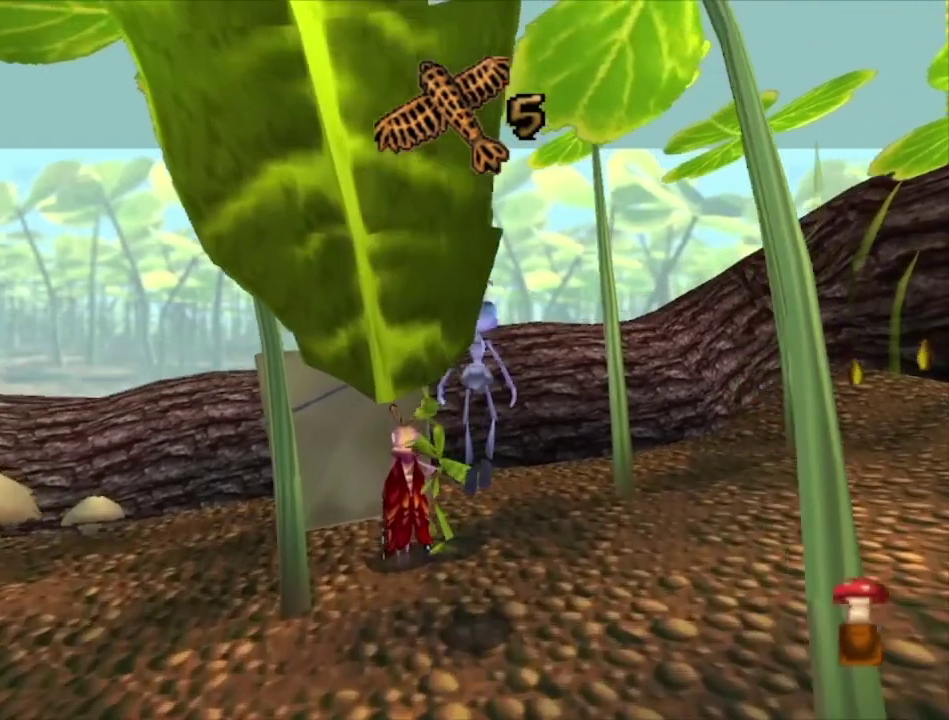
{"dt_ms": 400, "buttons": [], "left_stick": "up", "right_stick": "center", "events": [[67, "left_stick", "up-left"], [267, "A", "up"], [267, "left_stick", "up"]]}
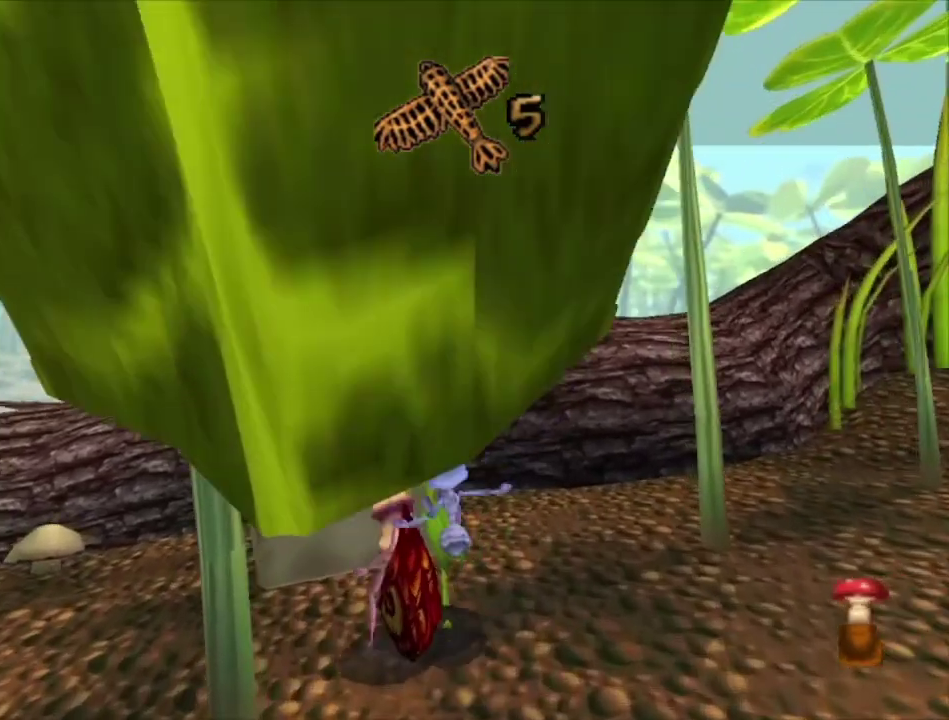
{"dt_ms": 300, "buttons": ["A"], "left_stick": "up-right", "right_stick": "center", "events": [[133, "left_stick", "up-right"], [267, "A", "down"]]}
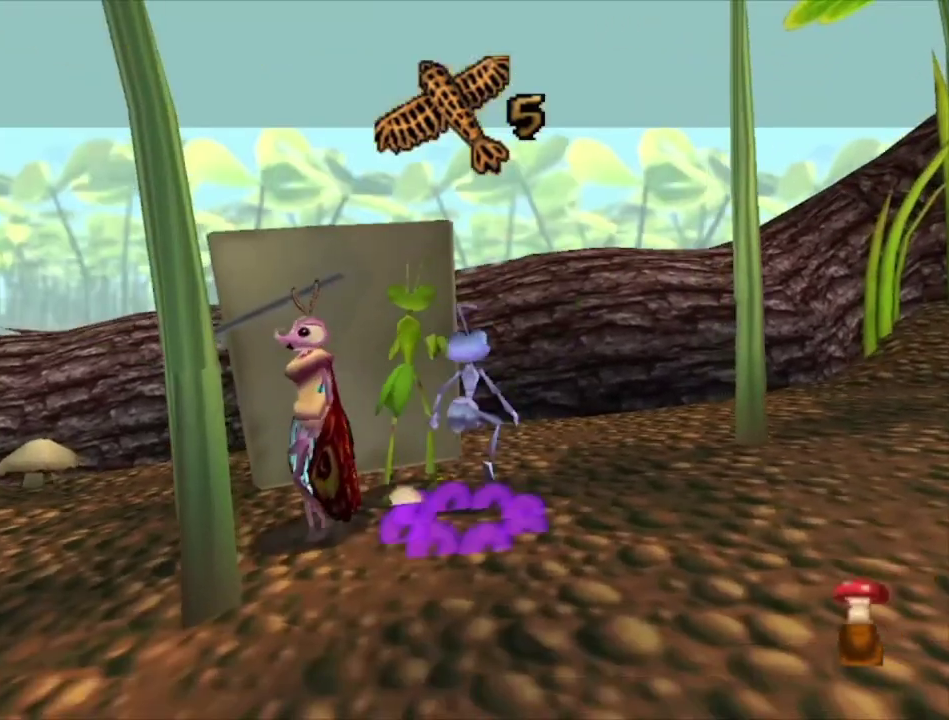
{"dt_ms": 300, "buttons": [], "left_stick": "left", "right_stick": "center", "events": [[100, "left_stick", "right"], [200, "left_stick", "up-left"], [300, "A", "up"], [300, "left_stick", "left"]]}